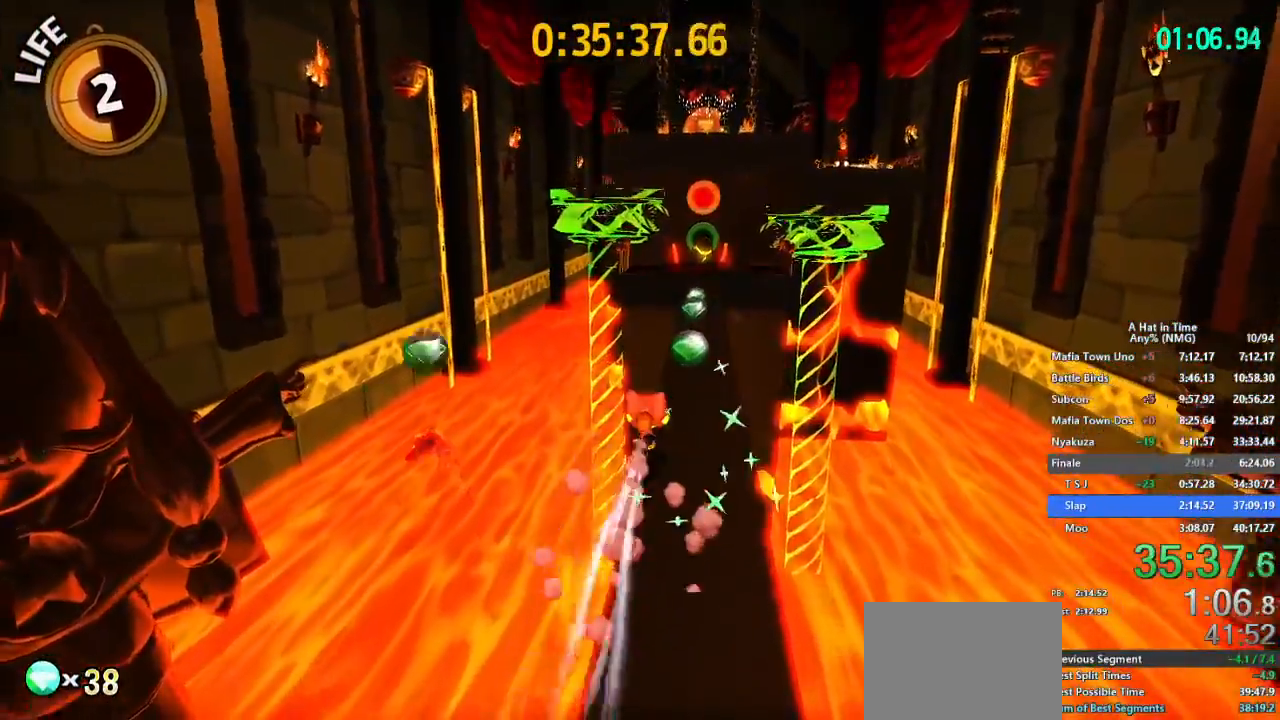
Gameplay with a controller (Nintendo layout); each line is a JSON object with the inputs held at the frame after it. "button_events" lists button changes between this image and that frame as [ms after this image, input, new state], when the widget could be followed in between (sticks are given only as held states). Not read: L2 L3 R2 R3.
{"buttons": ["L1"], "left_stick": "up-right", "right_stick": "center"}
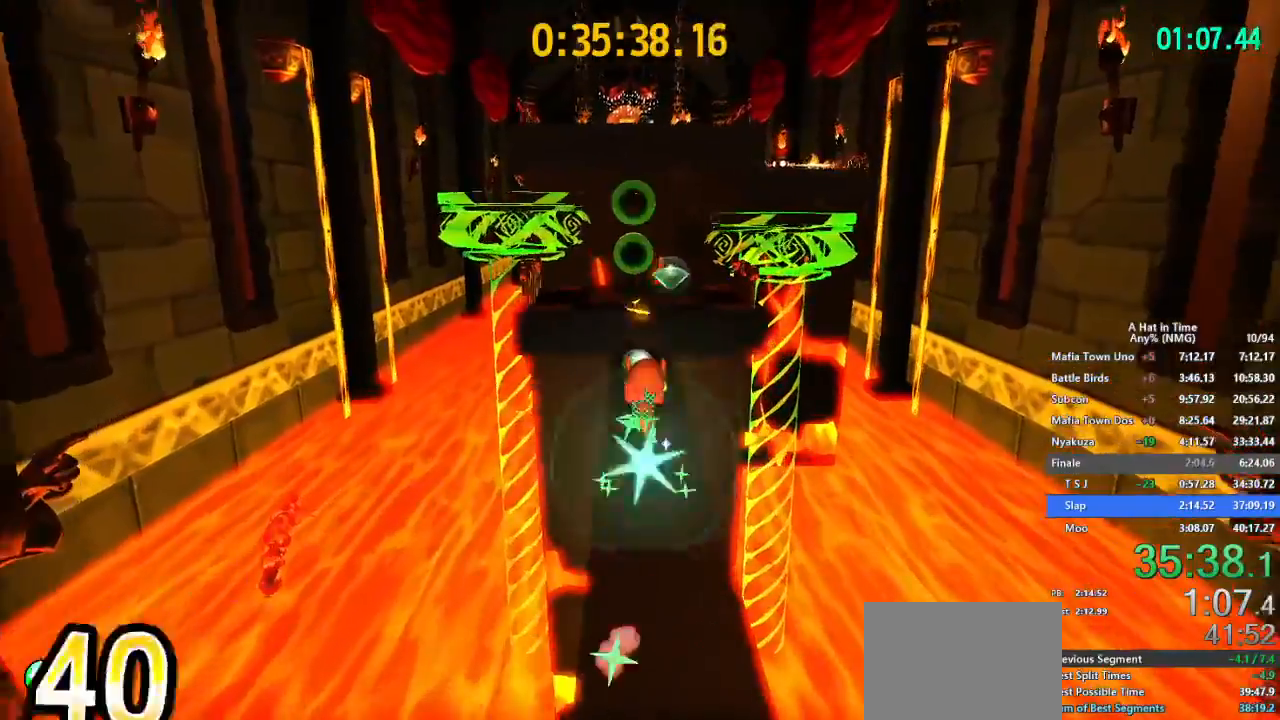
{"buttons": ["B", "L1"], "left_stick": "up-left", "right_stick": "center", "button_events": [[300, "B", "down"], [384, "B", "up"], [450, "B", "down"]]}
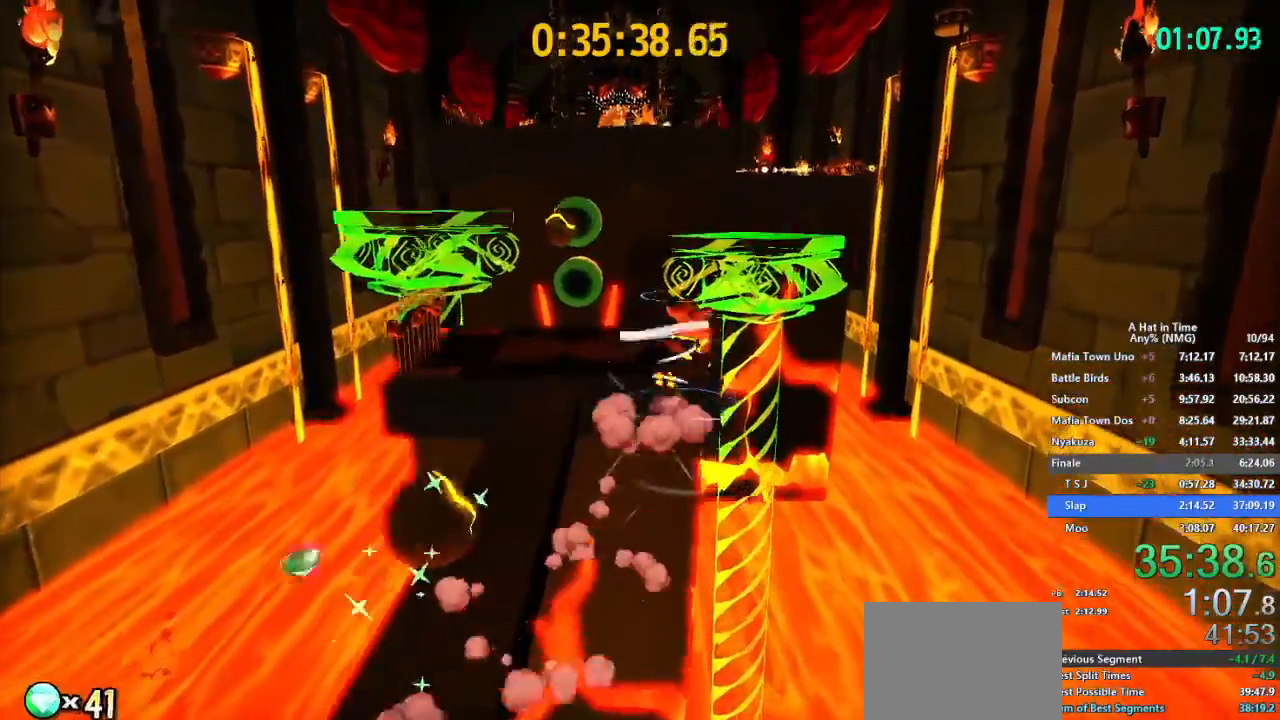
{"buttons": ["L1"], "left_stick": "up-left", "right_stick": "center", "button_events": [[17, "B", "up"], [84, "B", "down"], [184, "B", "up"]]}
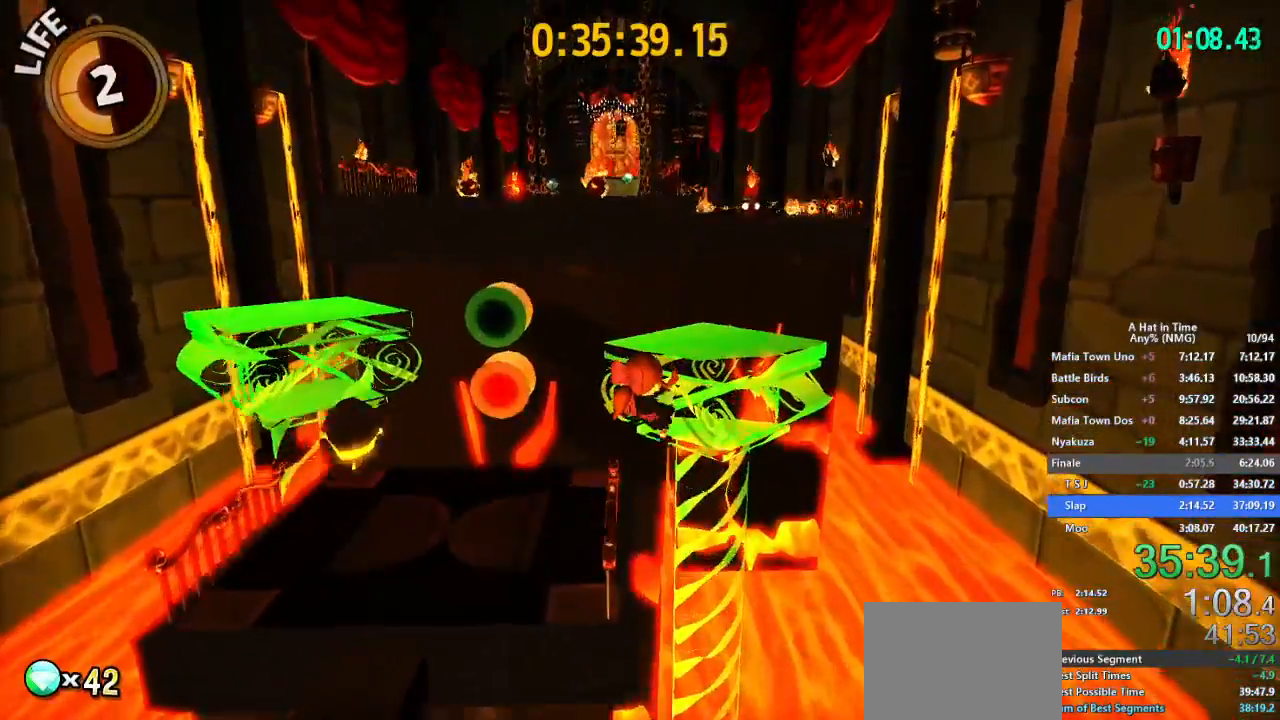
{"buttons": ["L1"], "left_stick": "up", "right_stick": "center", "button_events": []}